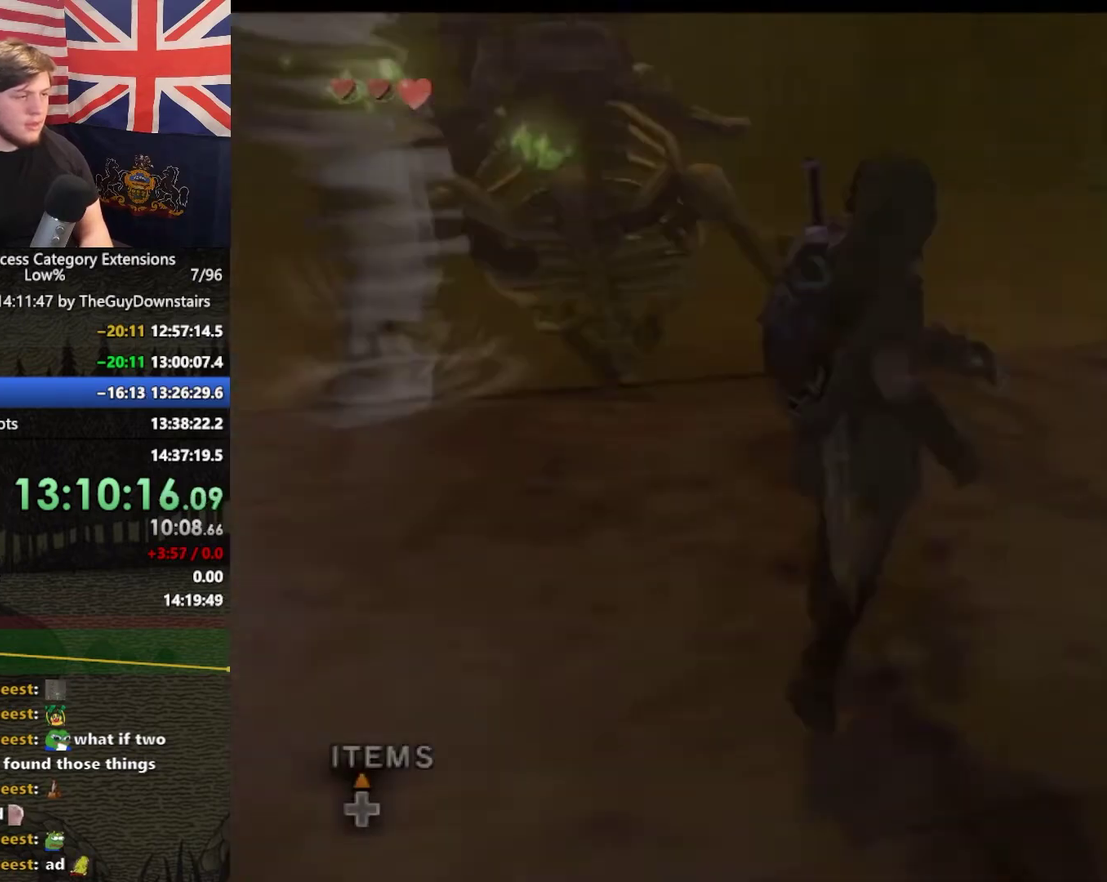
Gameplay with a controller (Nintendo layout); each line is a JSON object with the inputs held at the frame after it. "events" lists button and stick changes between this image and that frame as [ms after this image, input, new state], when the widget could be followed in between. This overlay highlights the sticks when they move; stick clicks (L3 R3) are not distinguishable. Not read: L3 R3.
{"buttons": [], "left_stick": "up-left", "right_stick": "center", "events": [[33, "left_stick", "up"], [267, "right_stick", "center"], [467, "left_stick", "up-left"]]}
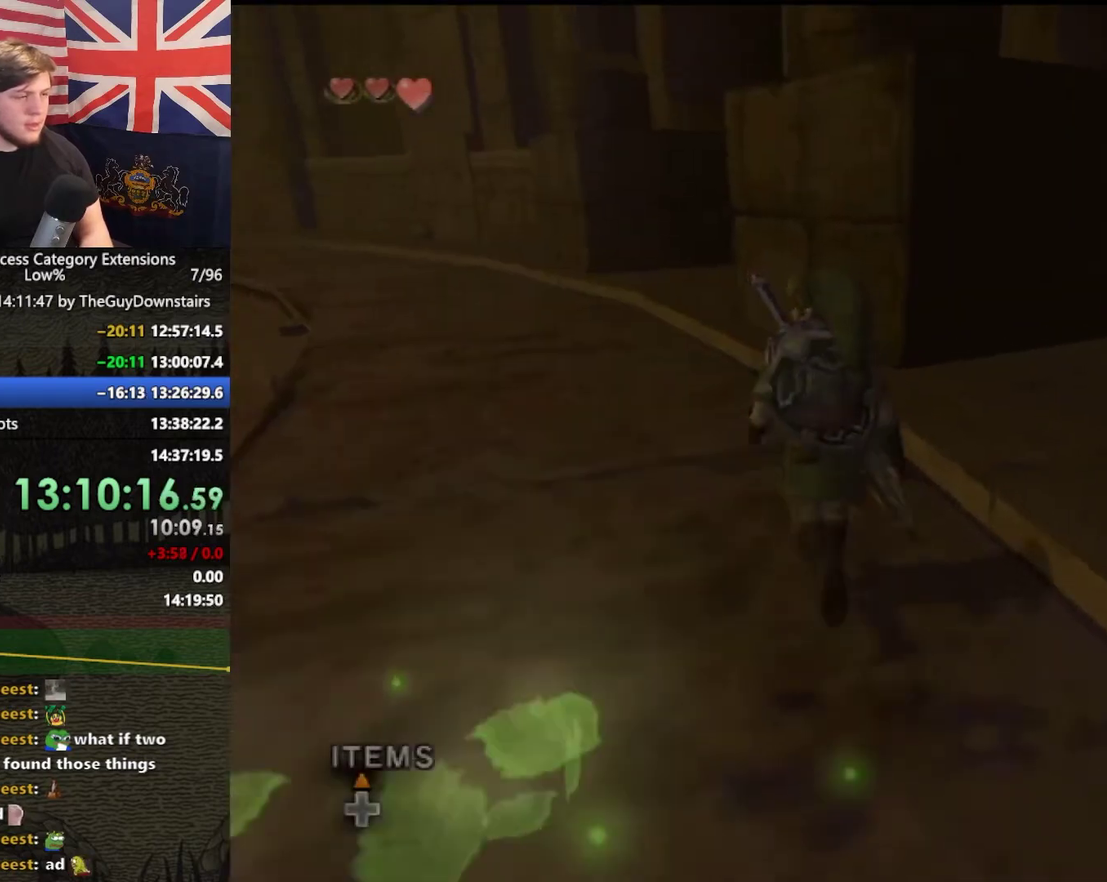
{"buttons": [], "left_stick": "up", "right_stick": "center", "events": [[200, "left_stick", "up"], [400, "left_stick", "up-left"], [467, "left_stick", "up"]]}
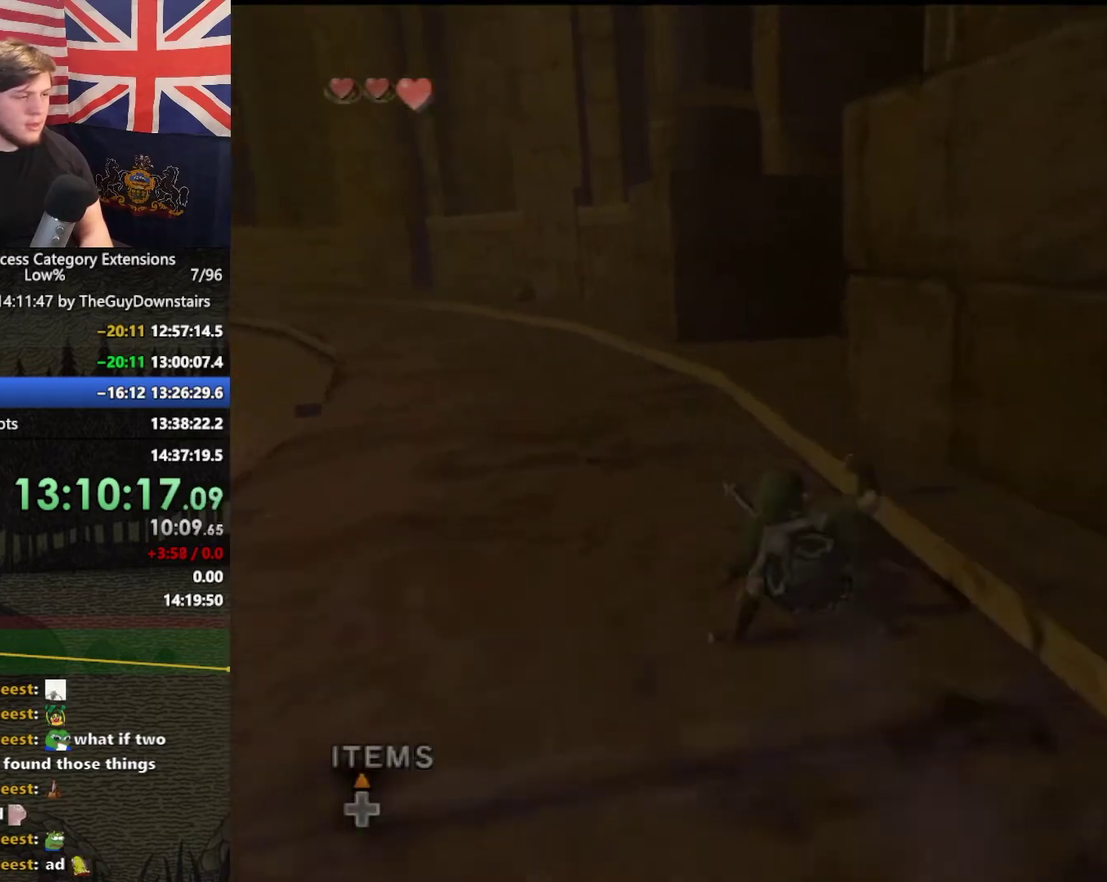
{"buttons": [], "left_stick": "center", "right_stick": "center", "events": [[233, "left_stick", "up-right"], [300, "left_stick", "right"], [367, "left_stick", "down-right"], [433, "left_stick", "right"], [500, "left_stick", "center"]]}
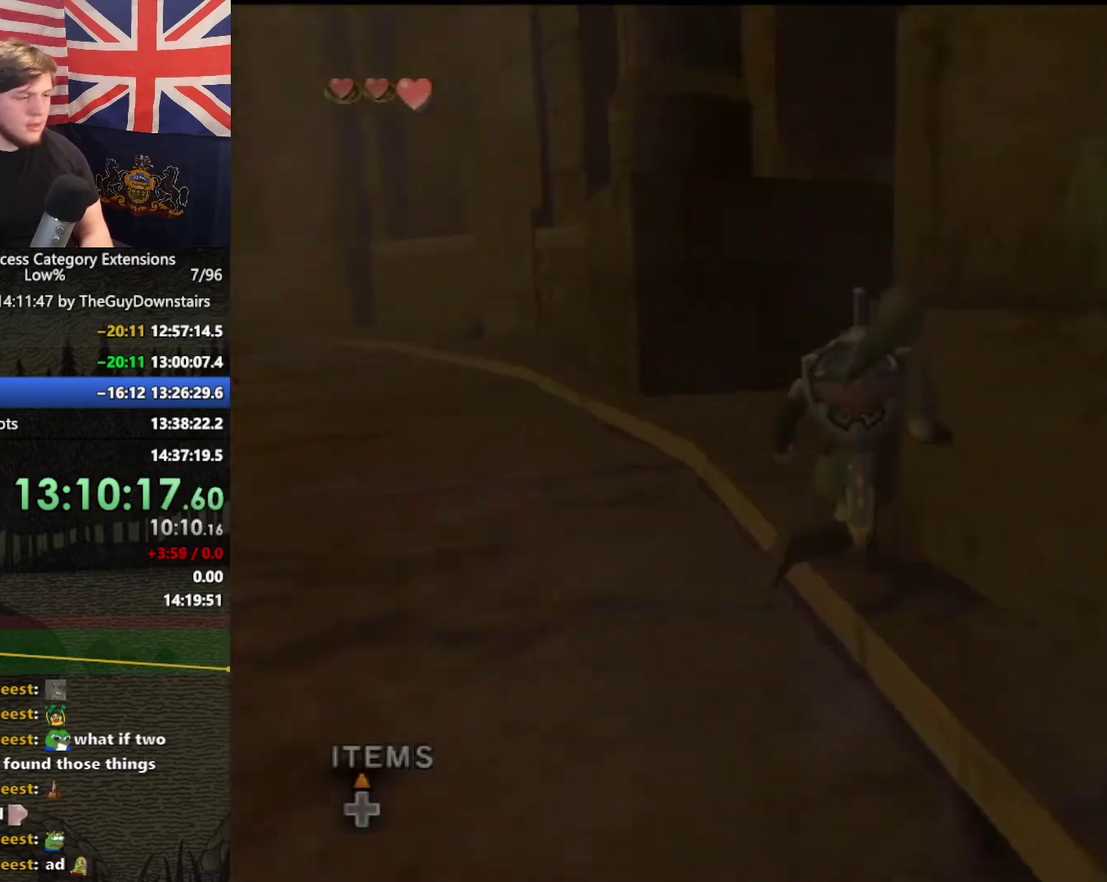
{"buttons": ["L1"], "left_stick": "center", "right_stick": "center", "events": [[67, "L1", "down"]]}
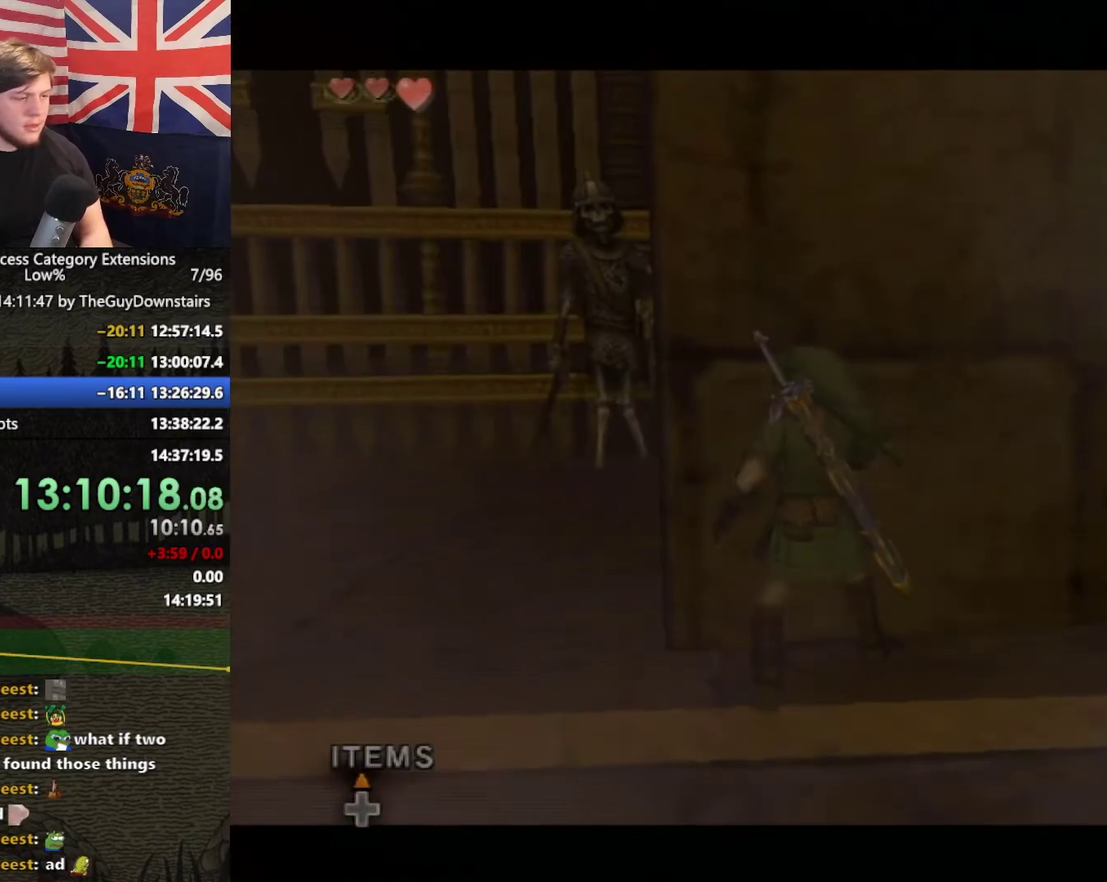
{"buttons": ["L1"], "left_stick": "center", "right_stick": "center", "events": [[33, "left_stick", "down-left"], [200, "left_stick", "left"], [300, "left_stick", "center"]]}
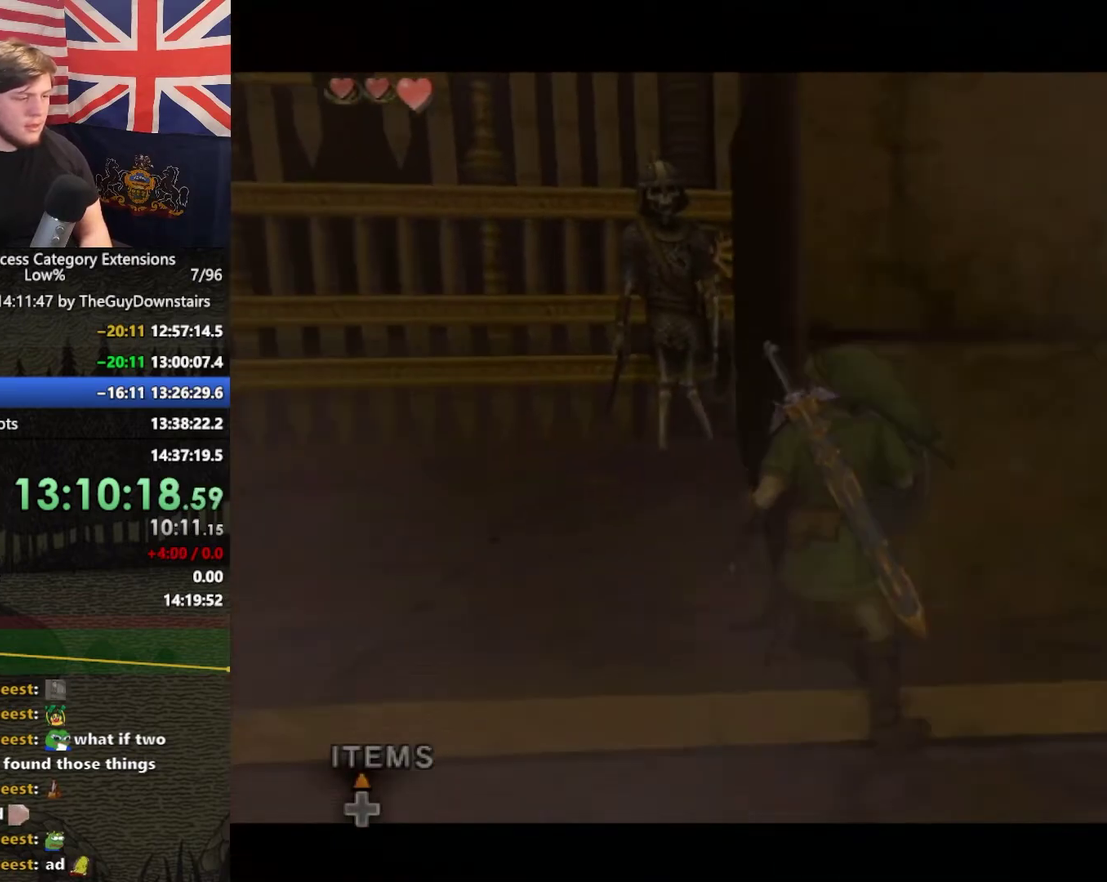
{"buttons": ["L1"], "left_stick": "center", "right_stick": "center", "events": []}
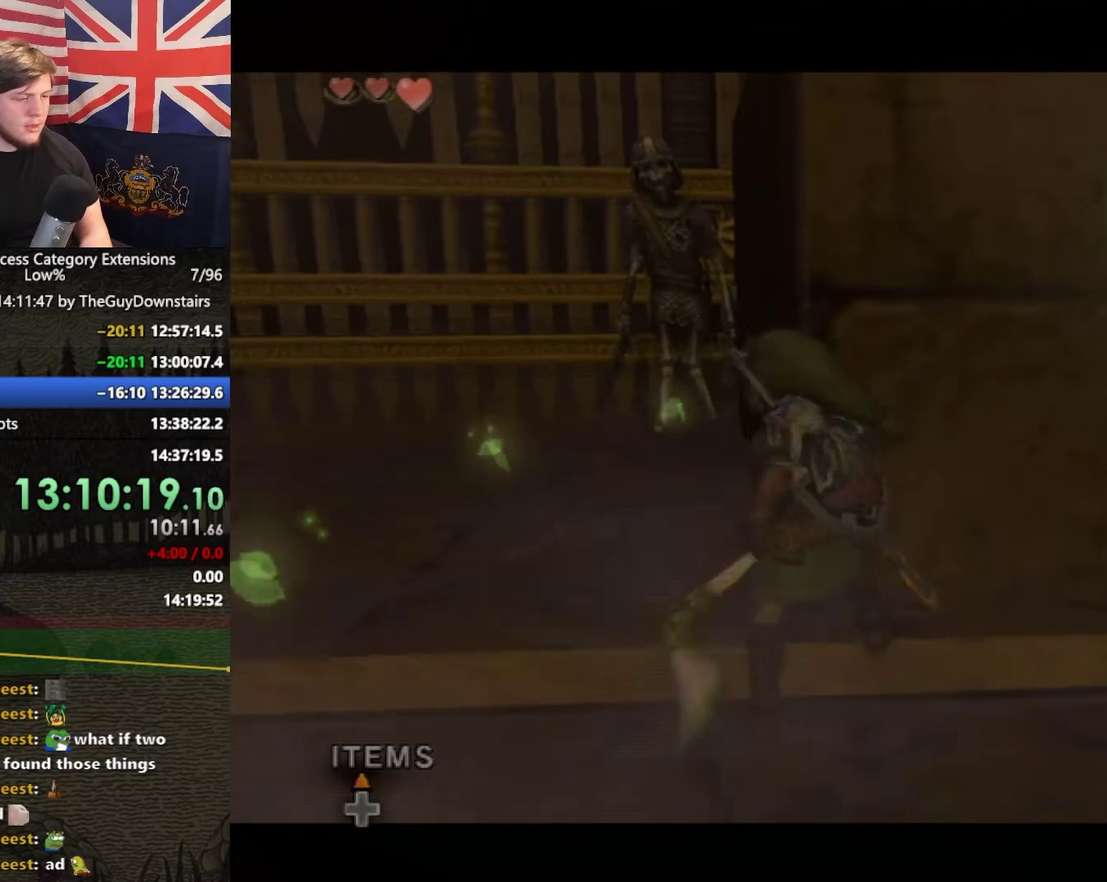
{"buttons": [], "left_stick": "center", "right_stick": "center", "events": [[300, "L1", "up"]]}
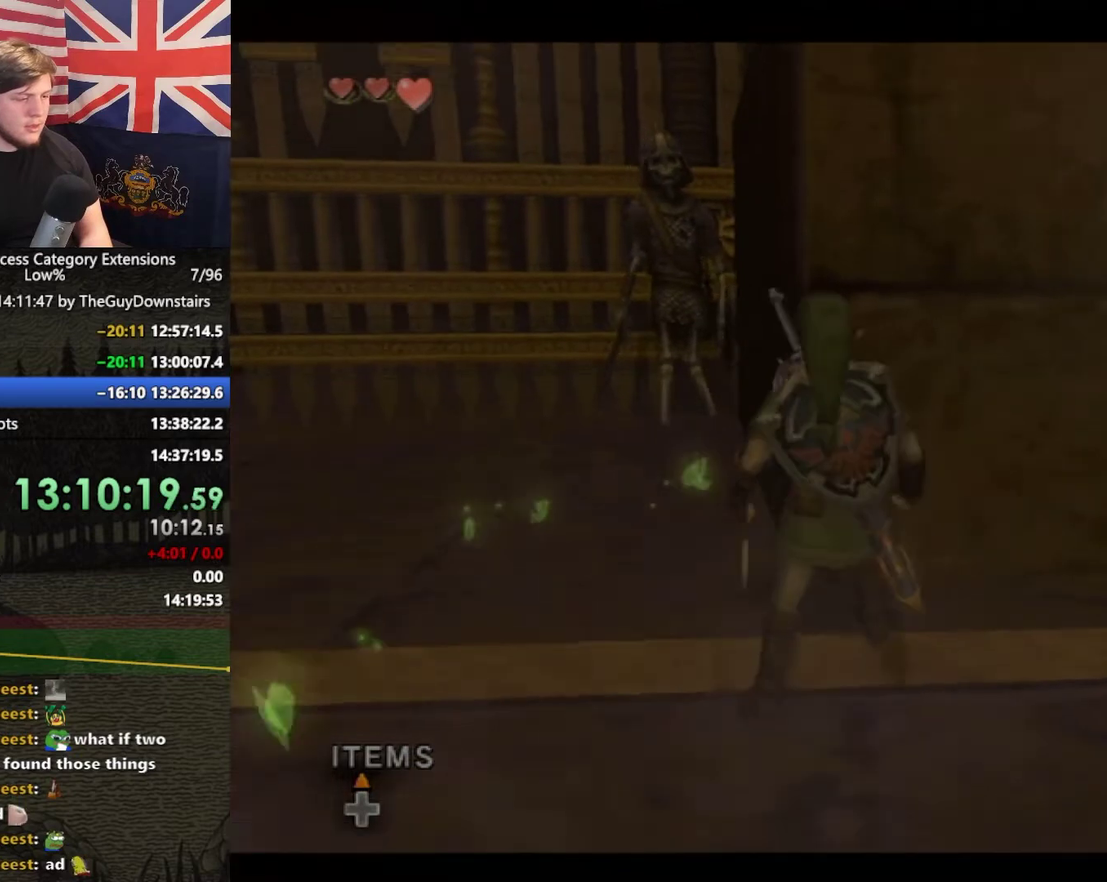
{"buttons": [], "left_stick": "center", "right_stick": "center", "events": [[433, "left_stick", "up"], [500, "left_stick", "center"]]}
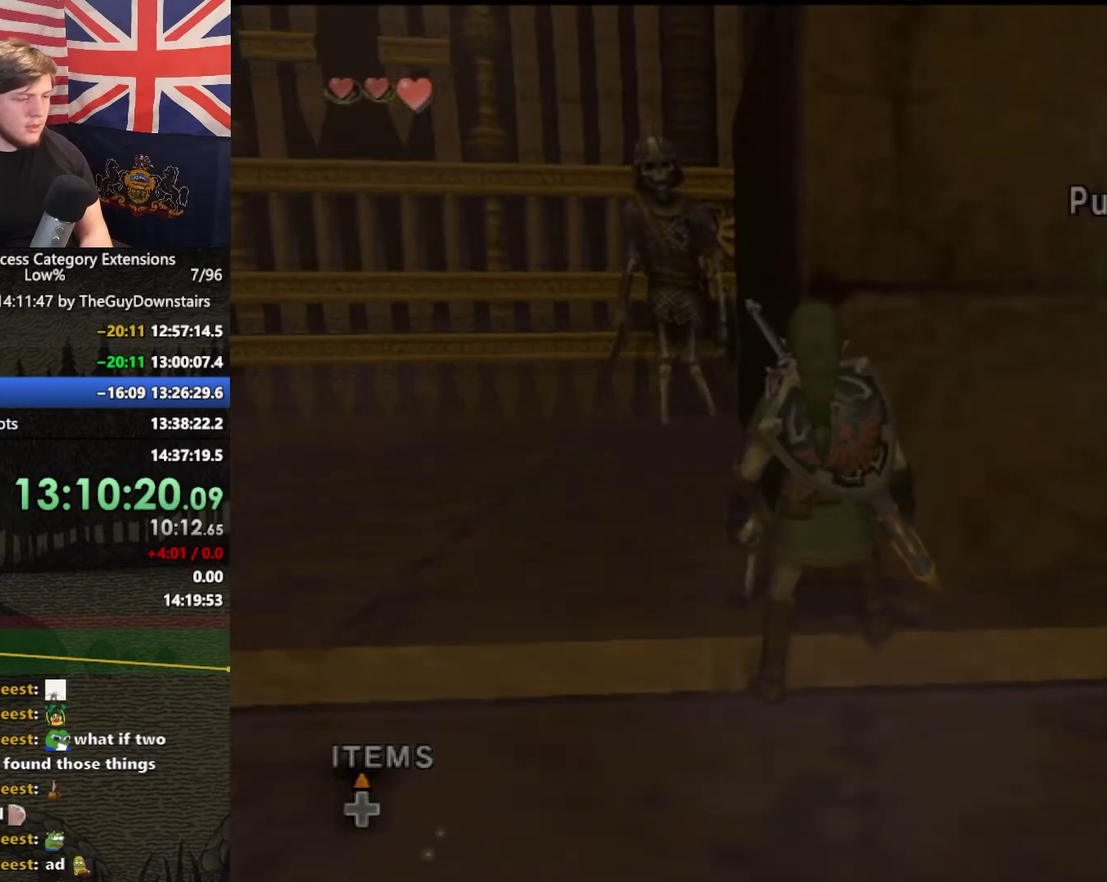
{"buttons": ["Y"], "left_stick": "center", "right_stick": "center", "events": [[367, "right_stick", "up"], [433, "right_stick", "center"], [500, "Y", "down"]]}
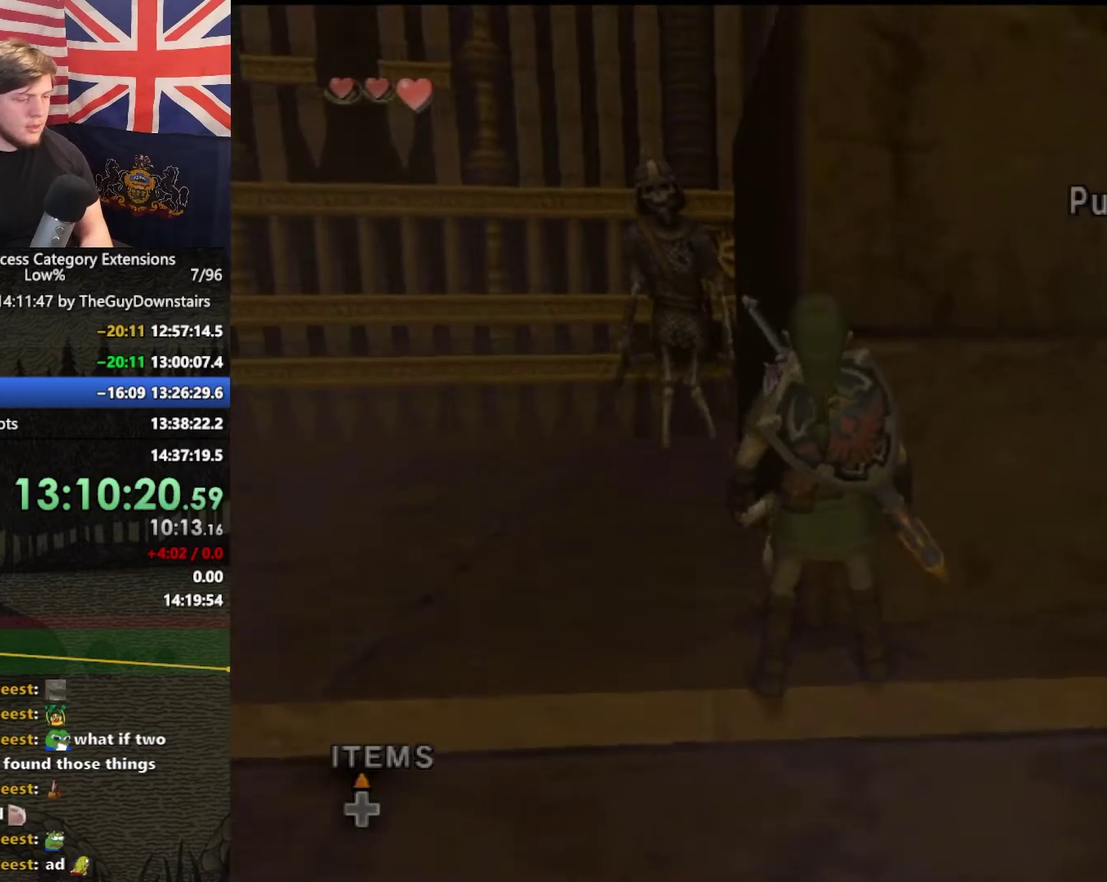
{"buttons": ["Y"], "left_stick": "left", "right_stick": "center", "events": [[200, "left_stick", "left"]]}
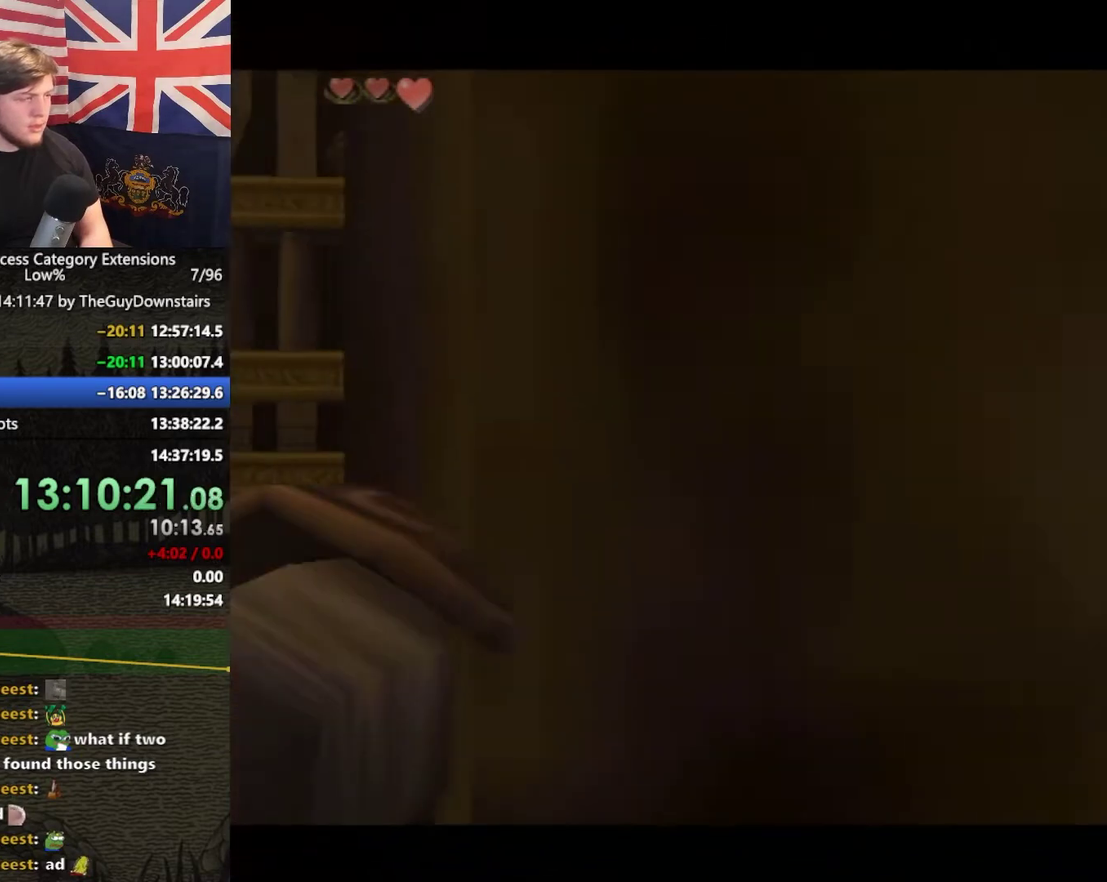
{"buttons": ["Y"], "left_stick": "center", "right_stick": "center", "events": [[133, "left_stick", "center"]]}
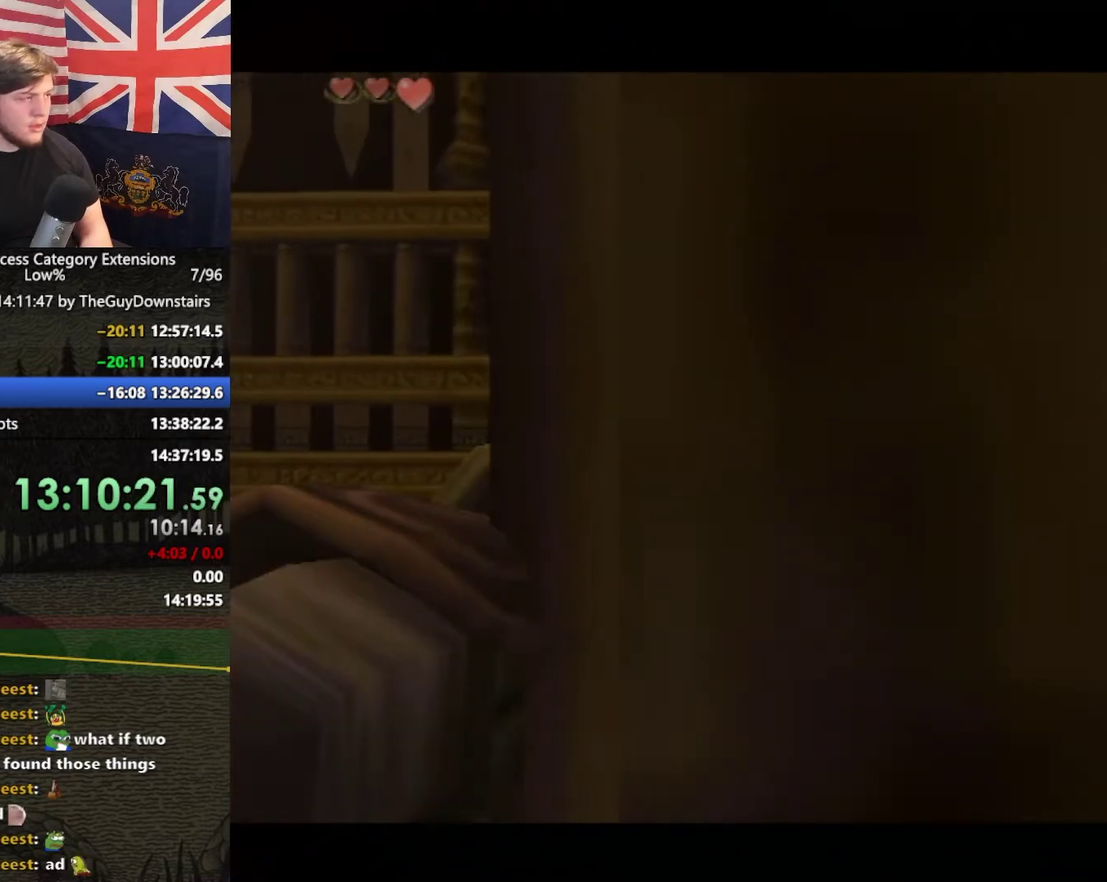
{"buttons": ["Y"], "left_stick": "center", "right_stick": "center", "events": []}
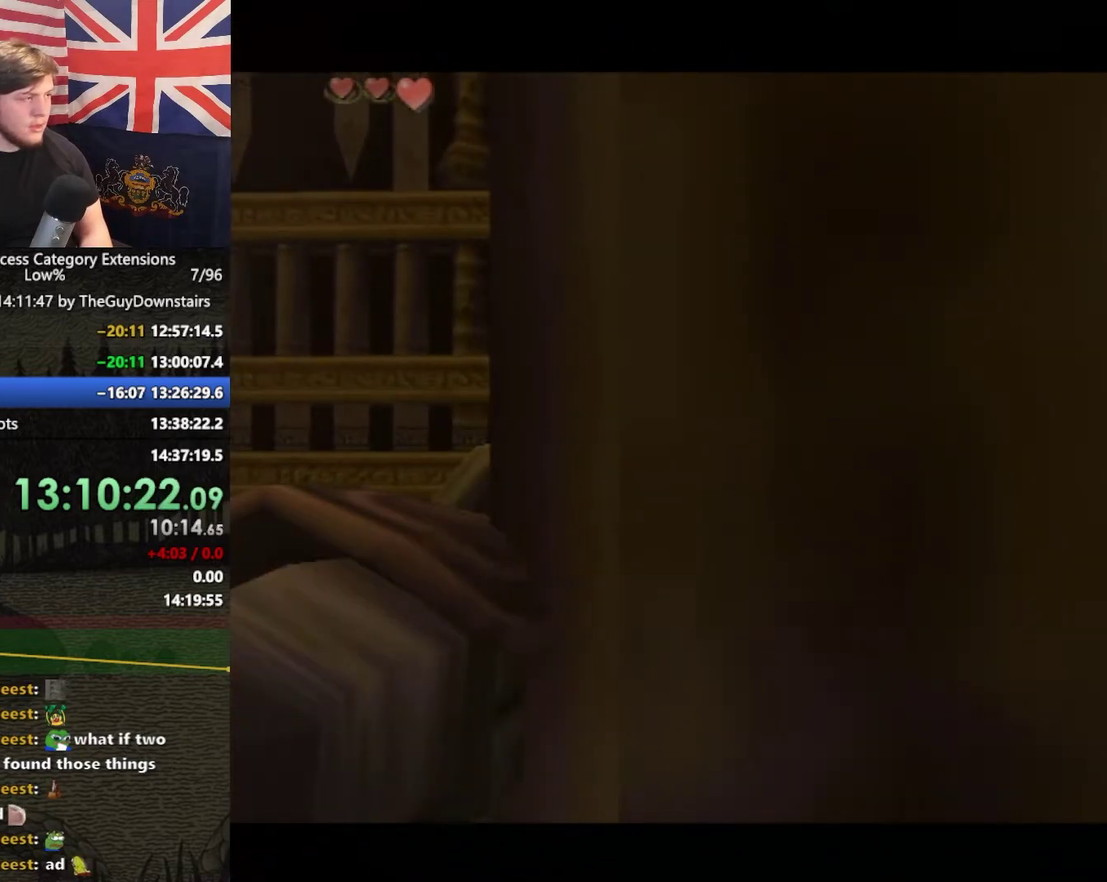
{"buttons": ["Y"], "left_stick": "center", "right_stick": "center", "events": [[300, "left_stick", "left"], [400, "left_stick", "center"]]}
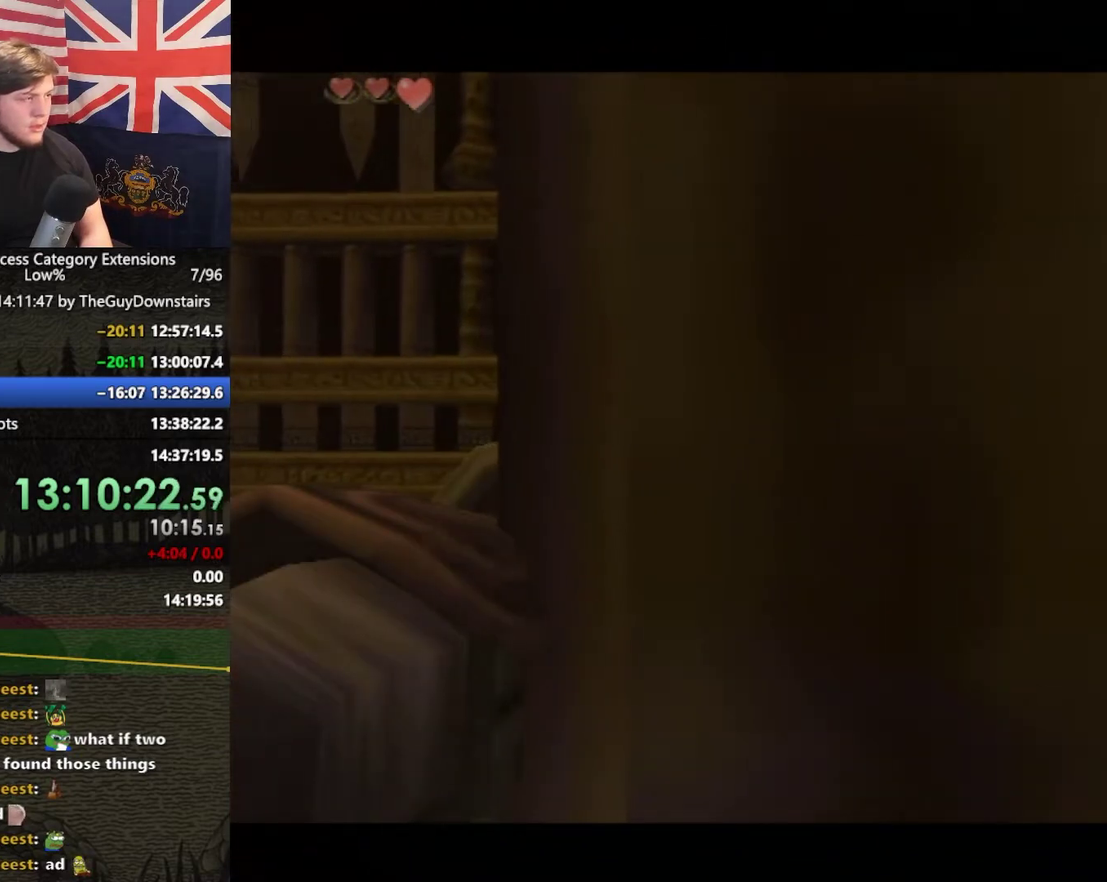
{"buttons": ["L1"], "left_stick": "right", "right_stick": "center", "events": [[233, "Y", "up"], [400, "L1", "down"], [400, "left_stick", "right"]]}
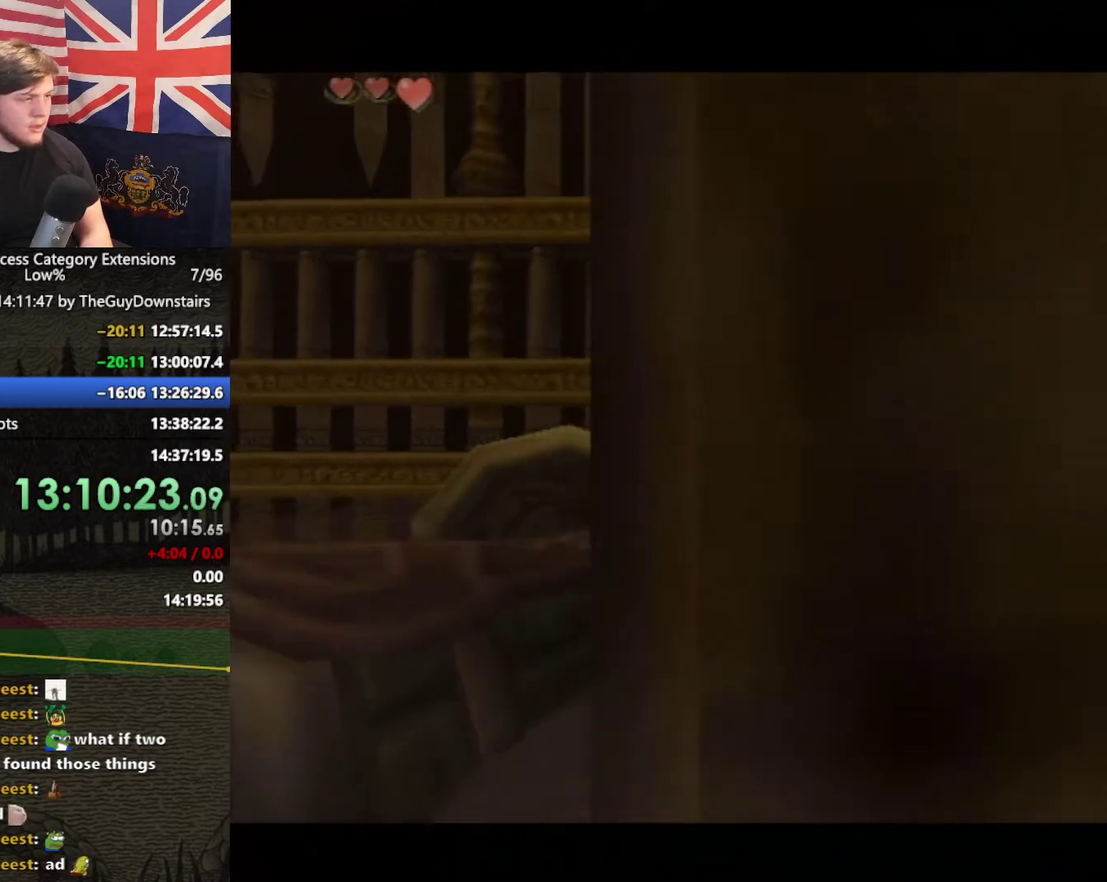
{"buttons": [], "left_stick": "right", "right_stick": "center", "events": [[333, "L1", "up"]]}